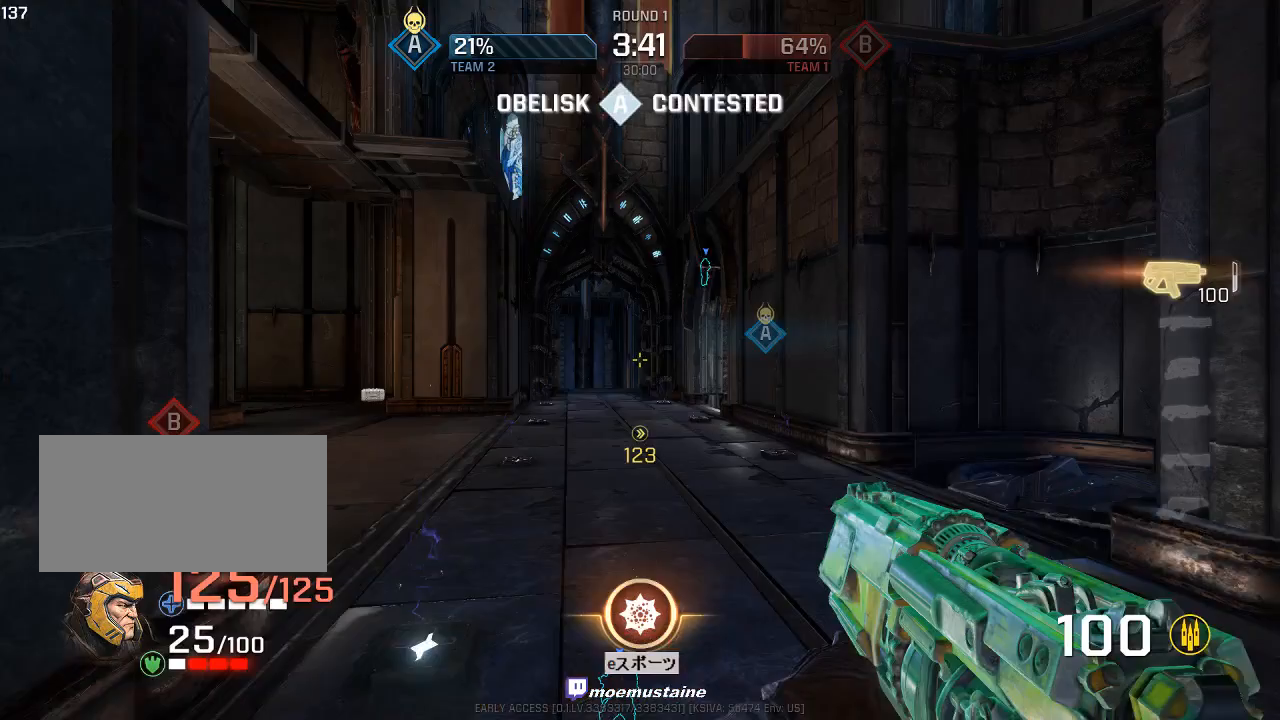
Gameplay with keyboard and mouse; each line is a JSON object with the keys and mouse buttons held at the frame after it. "events" lists presses ("down") and releases ("up") of "a", "caps_lock", "d", "e", "f", "q", "r", "s", "shift", "space", "tab", "w", "mouse_left", "mouse_wheel", "mouse_right", "mouse_mb4" and "mouse_mb5" between this image and that frame as [ms after this image, input, new state], when the widget could be followed in between. "mouse_left", "mouse_wheel", "mouse_right", "mouse_mb4", "mouse_mb5" = the "left", "wheel", "right", "mb4", "mb5" buttons of the "mouse" list. No other keys are recorded. "wheel" means that the mouse wheel is clicked or scrolled. Mouse movement is not recorded.
{"keys": ["w"], "mouse": [], "events": []}
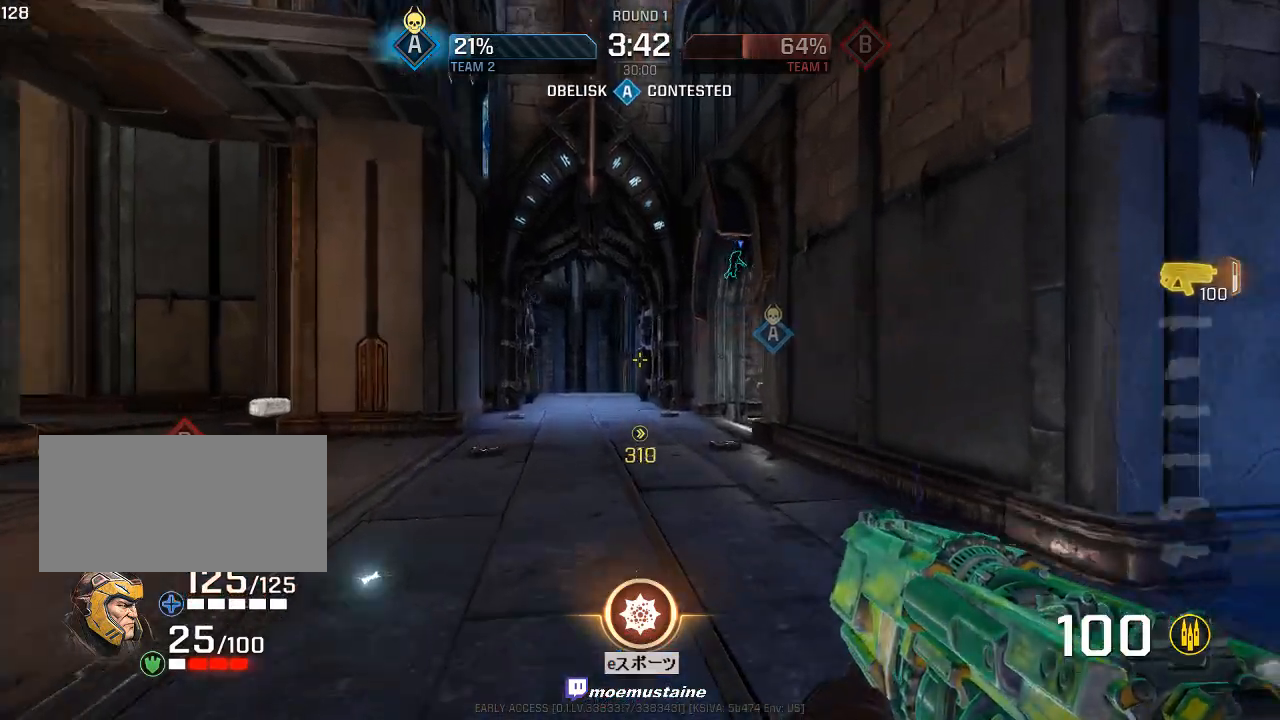
{"keys": ["d"], "mouse": [], "events": [[150, "d", "down"], [233, "w", "up"], [317, "w", "down"], [500, "w", "up"]]}
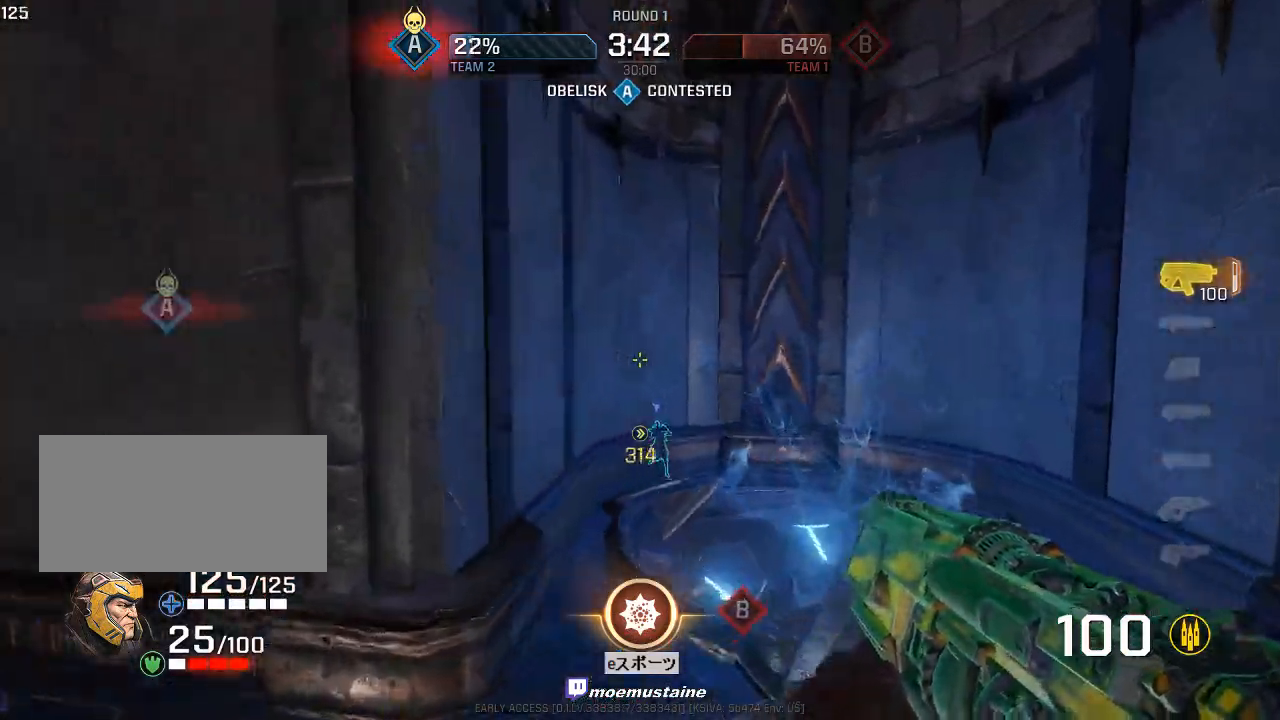
{"keys": ["d", "w"], "mouse": [], "events": [[17, "a", "down"], [33, "d", "up"], [150, "w", "down"], [417, "a", "up"], [417, "d", "down"]]}
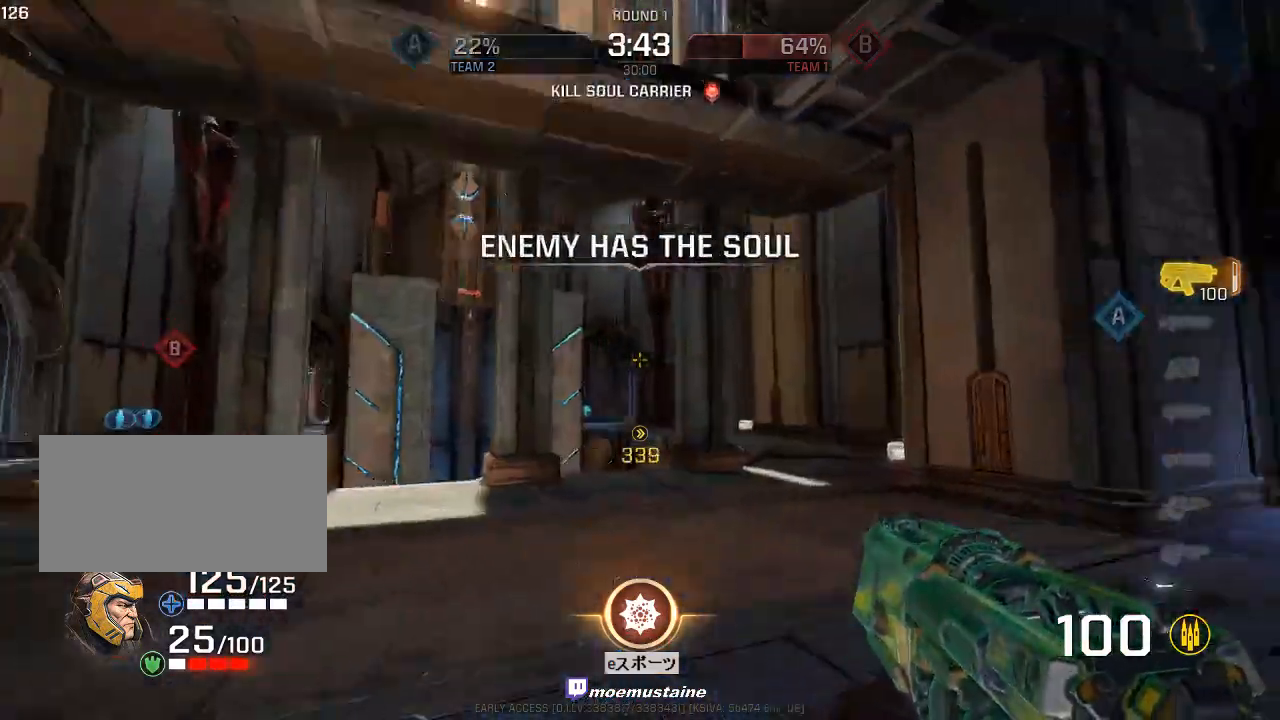
{"keys": ["d", "w"], "mouse": [], "events": [[100, "mouse_right", "down"], [167, "mouse_right", "up"]]}
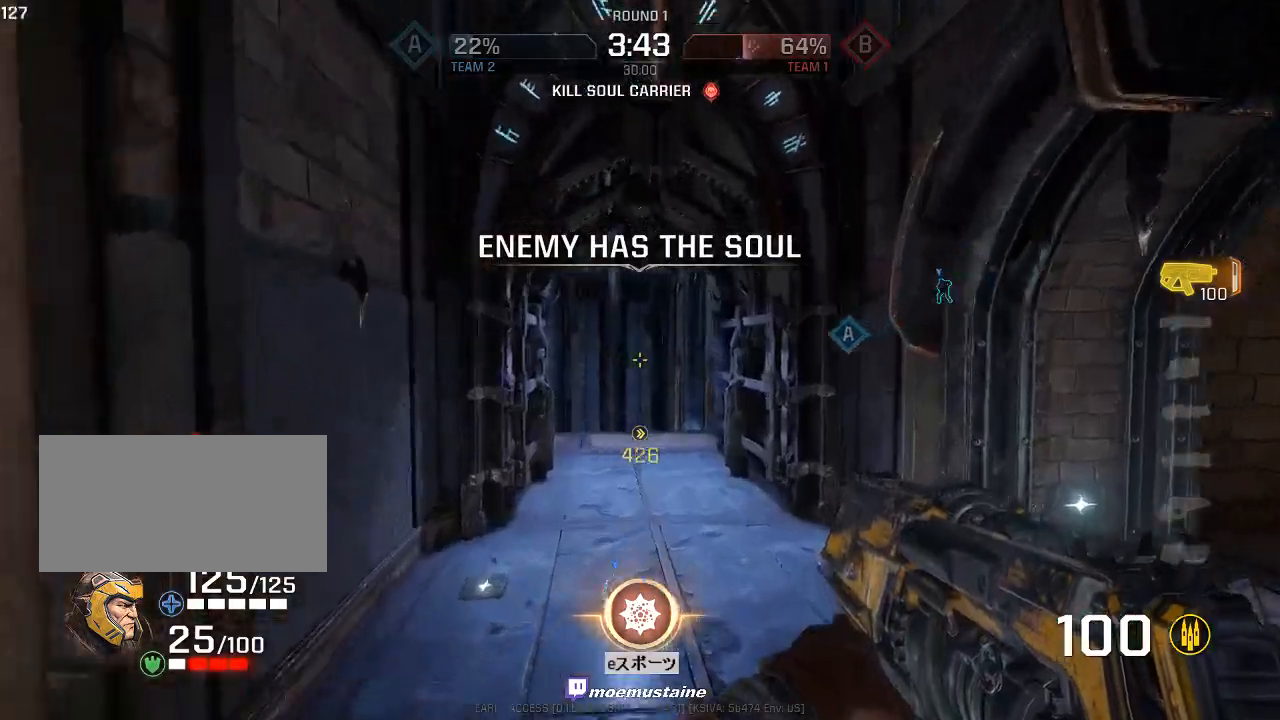
{"keys": ["a", "w"], "mouse": [], "events": [[250, "mouse_right", "down"], [267, "a", "down"], [317, "d", "up"], [383, "mouse_right", "up"]]}
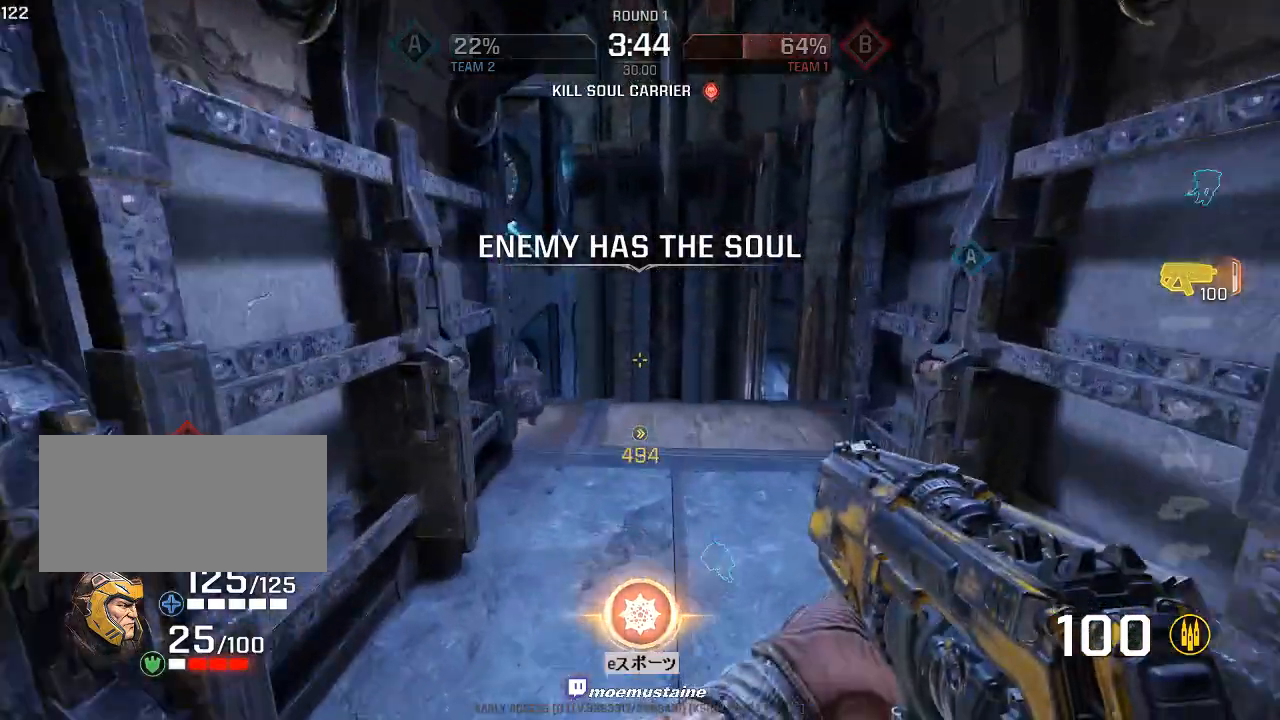
{"keys": ["w"], "mouse": [], "events": [[450, "a", "up"]]}
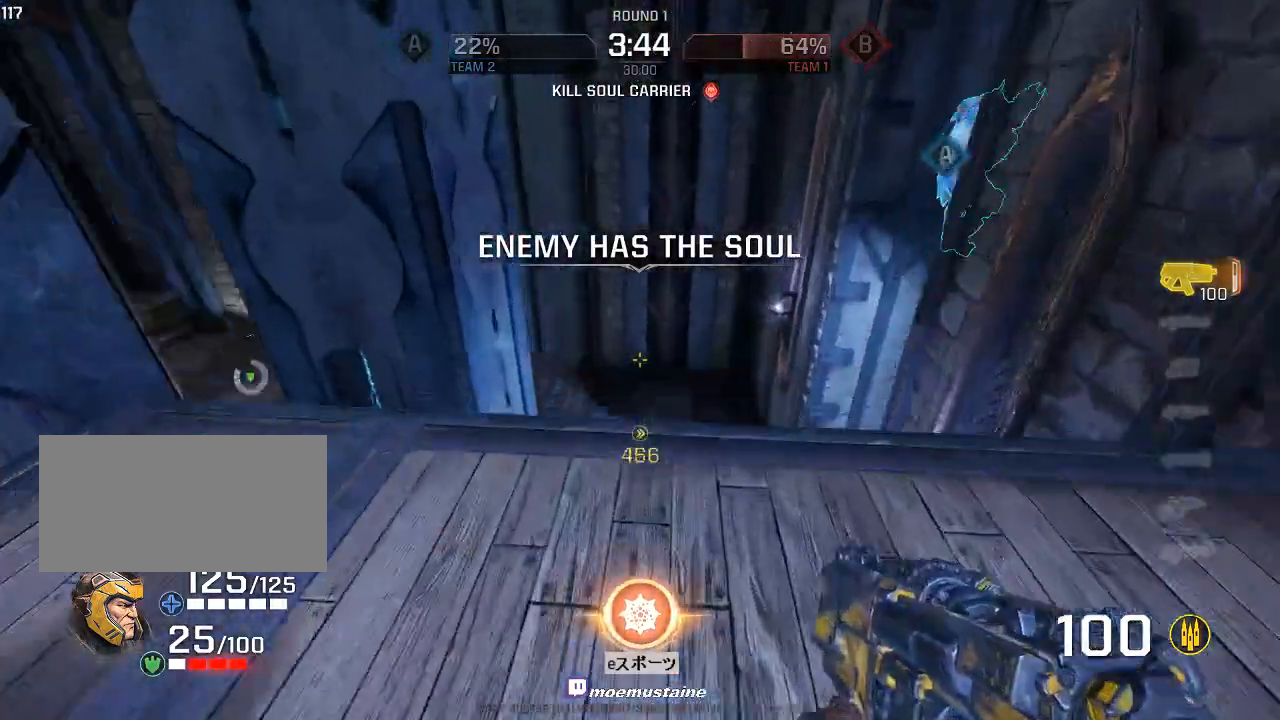
{"keys": ["a"], "mouse": [], "events": [[250, "w", "up"], [400, "a", "down"]]}
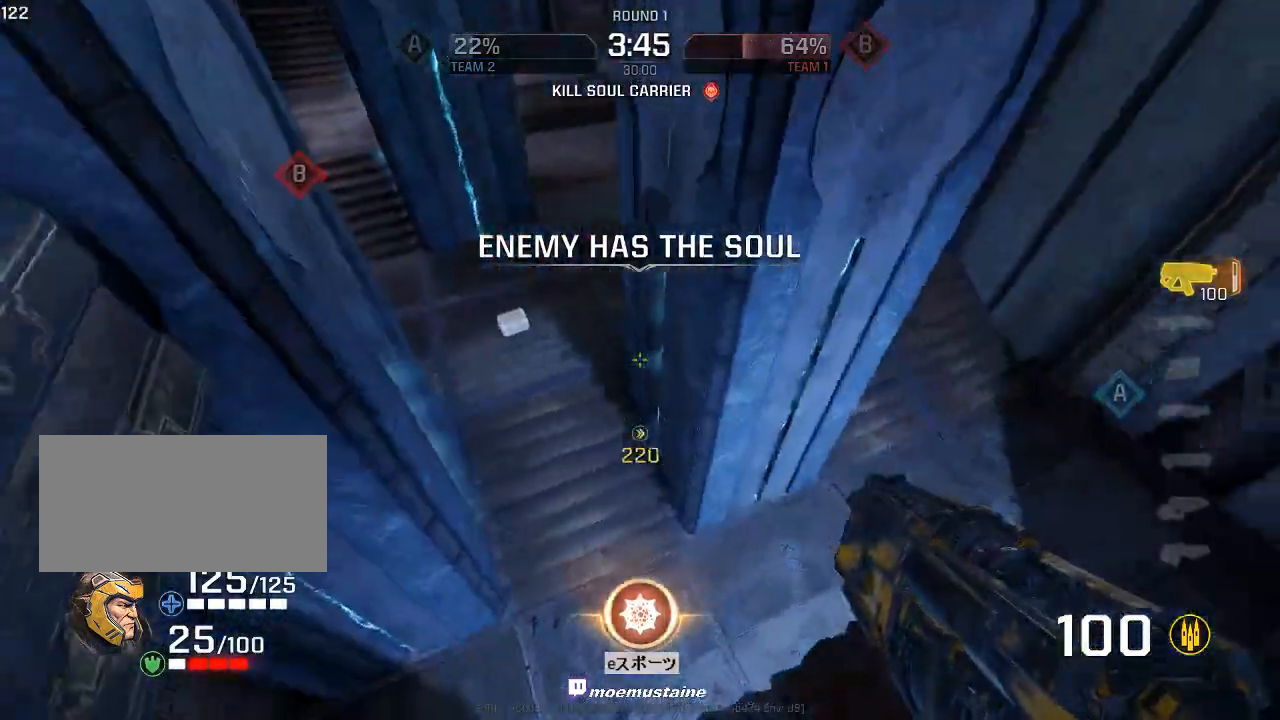
{"keys": ["a", "w"], "mouse": [], "events": [[217, "w", "down"]]}
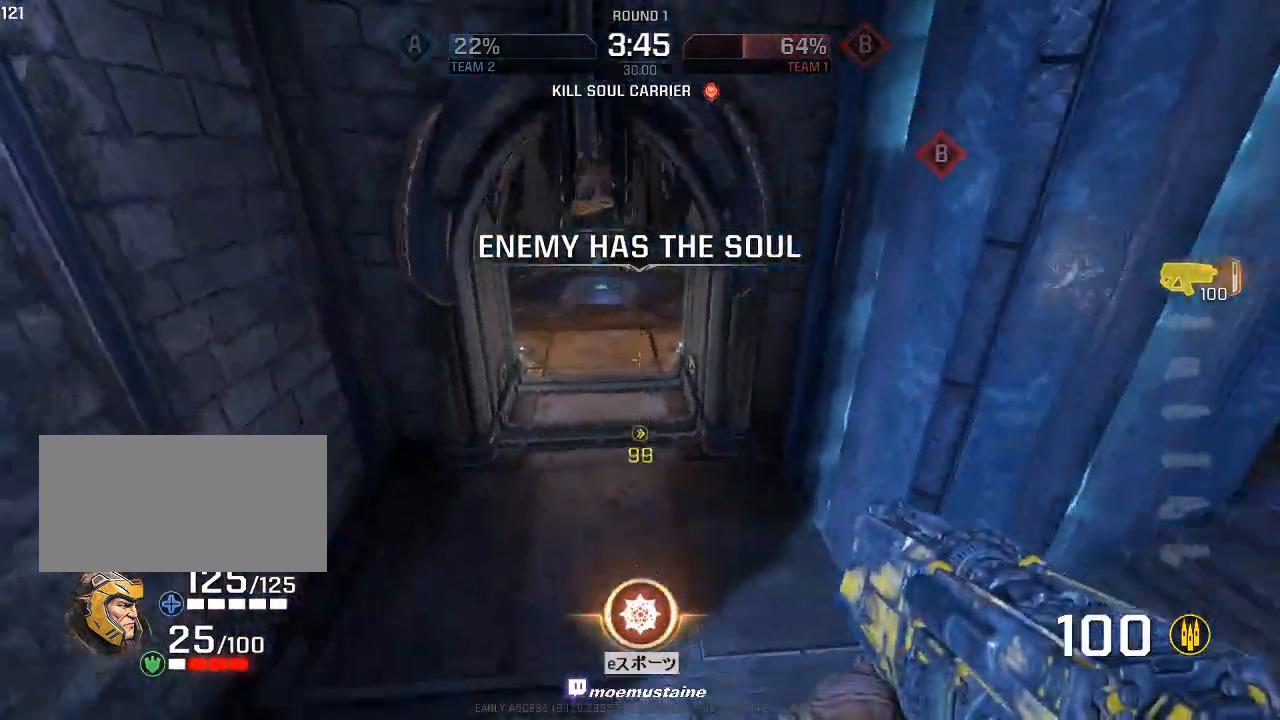
{"keys": ["a", "w"], "mouse": ["right"], "events": [[17, "a", "up"], [367, "a", "down"], [500, "mouse_right", "down"]]}
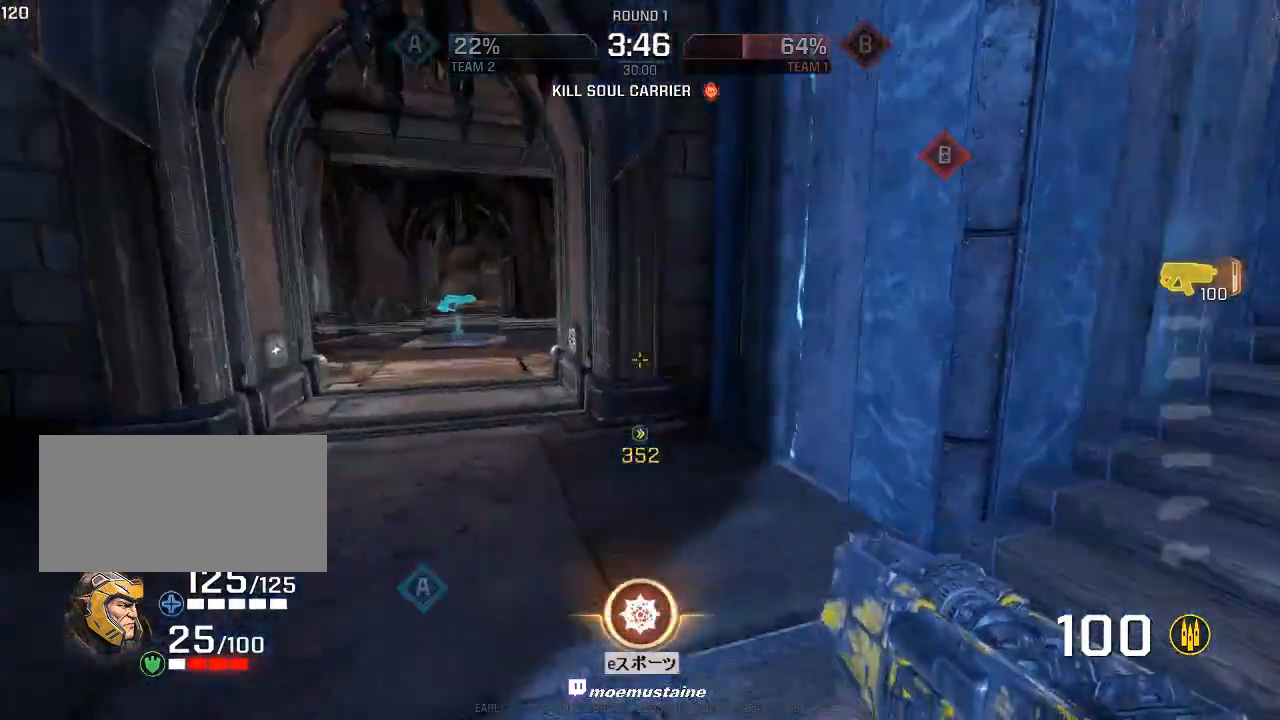
{"keys": ["d", "w"], "mouse": [], "events": [[100, "mouse_right", "up"], [417, "d", "down"], [433, "a", "up"]]}
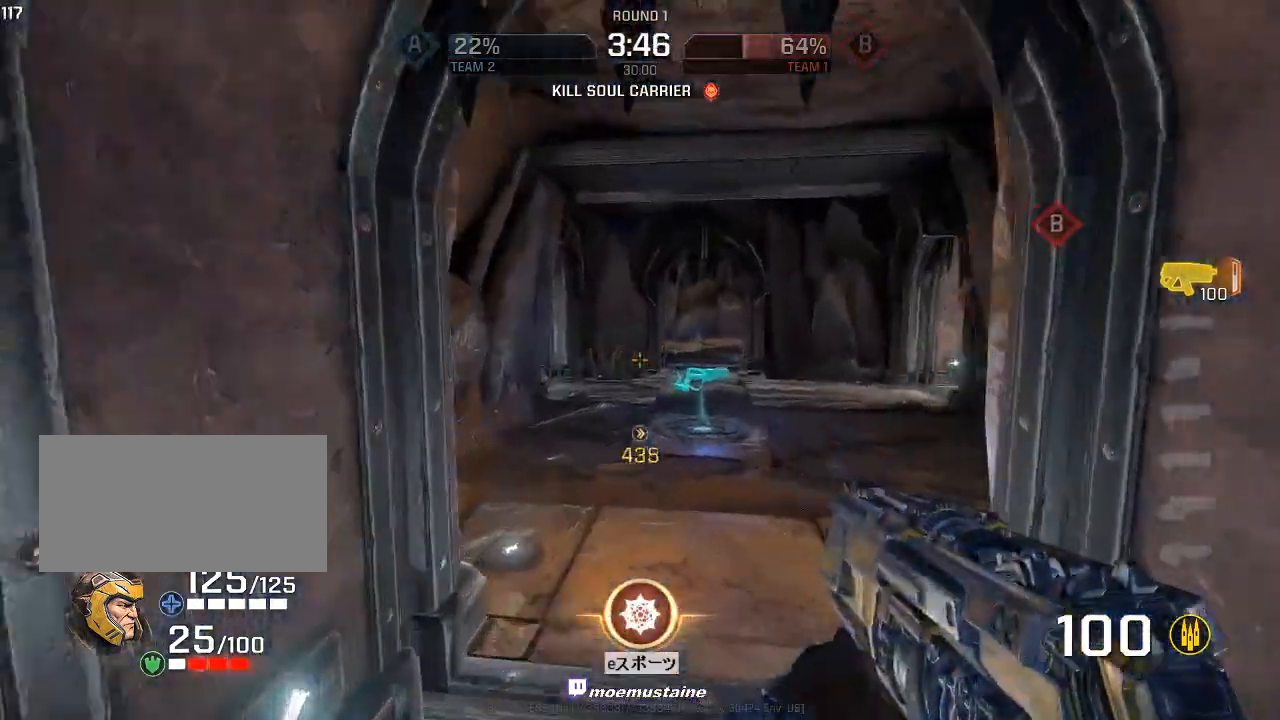
{"keys": ["d", "w"], "mouse": [], "events": [[83, "mouse_right", "down"], [267, "mouse_right", "up"]]}
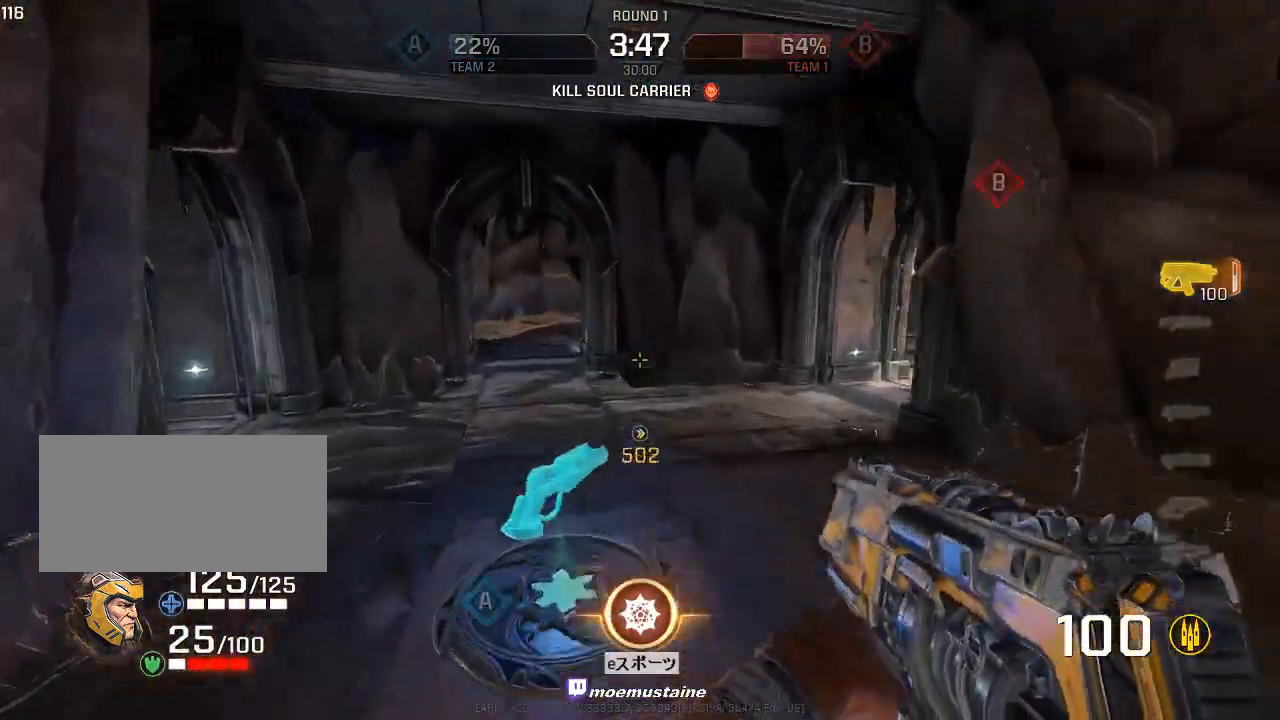
{"keys": ["d", "s"], "mouse": [], "events": [[67, "w", "up"], [500, "s", "down"]]}
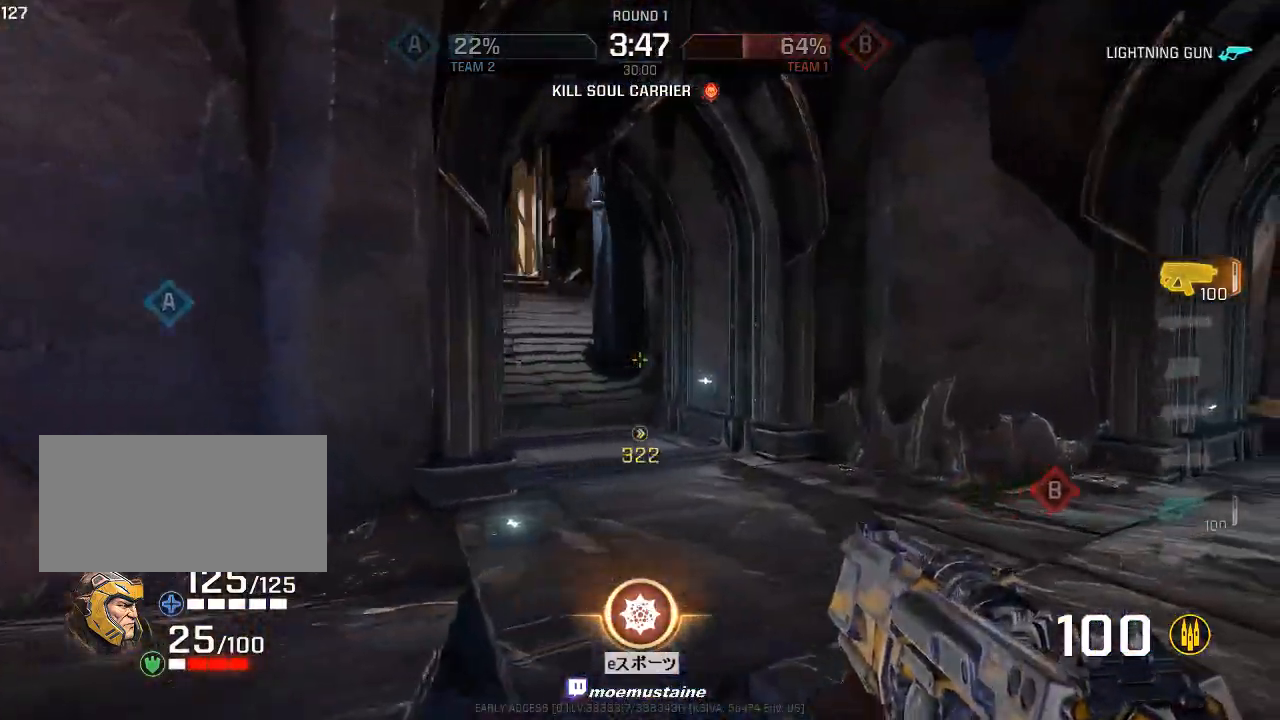
{"keys": ["s"], "mouse": [], "events": [[17, "tab", "down"], [133, "tab", "up"], [317, "d", "up"]]}
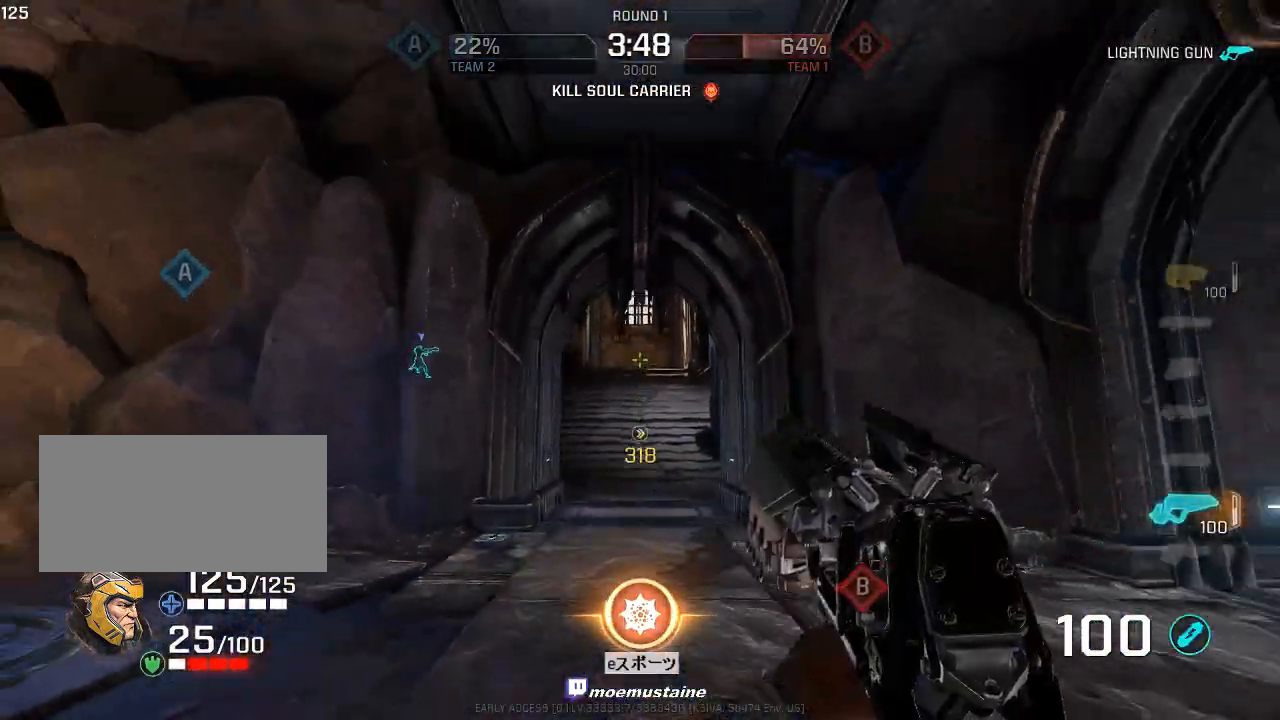
{"keys": ["a", "w"], "mouse": [], "events": [[83, "a", "down"], [300, "s", "up"], [500, "w", "down"]]}
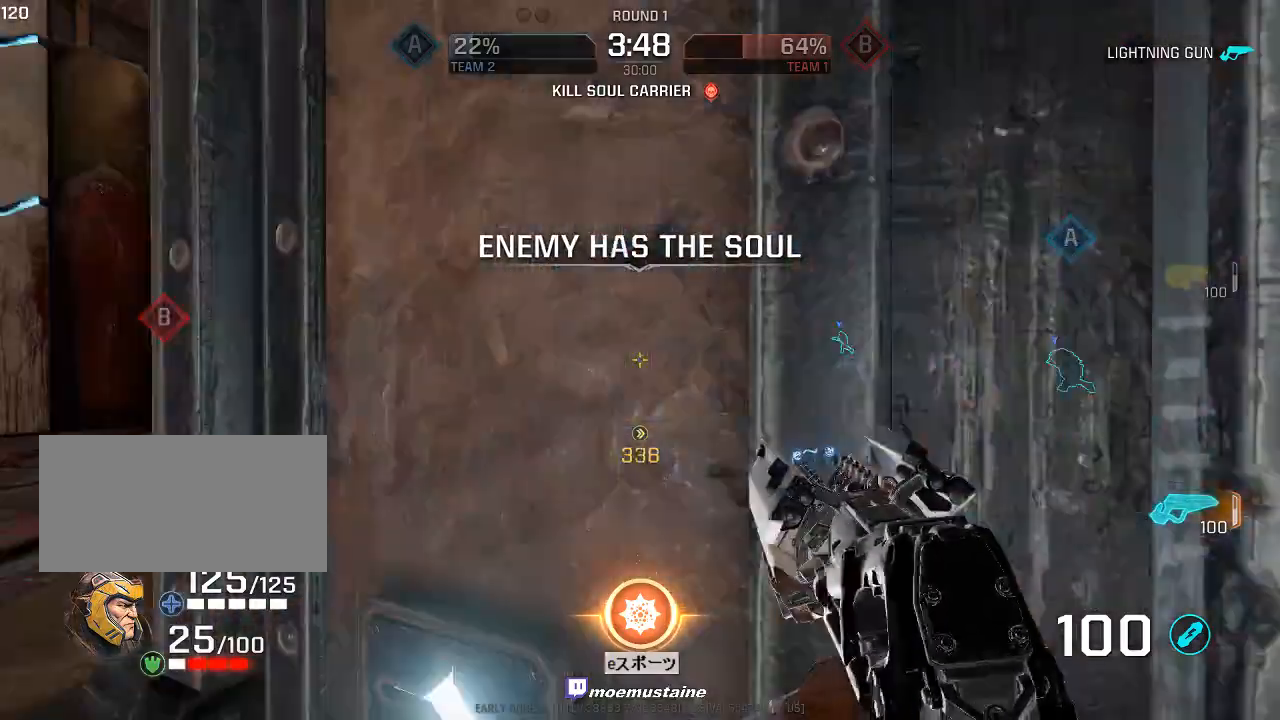
{"keys": ["a", "w"], "mouse": [], "events": [[183, "a", "up"], [267, "a", "down"], [383, "mouse_right", "down"], [450, "mouse_right", "up"]]}
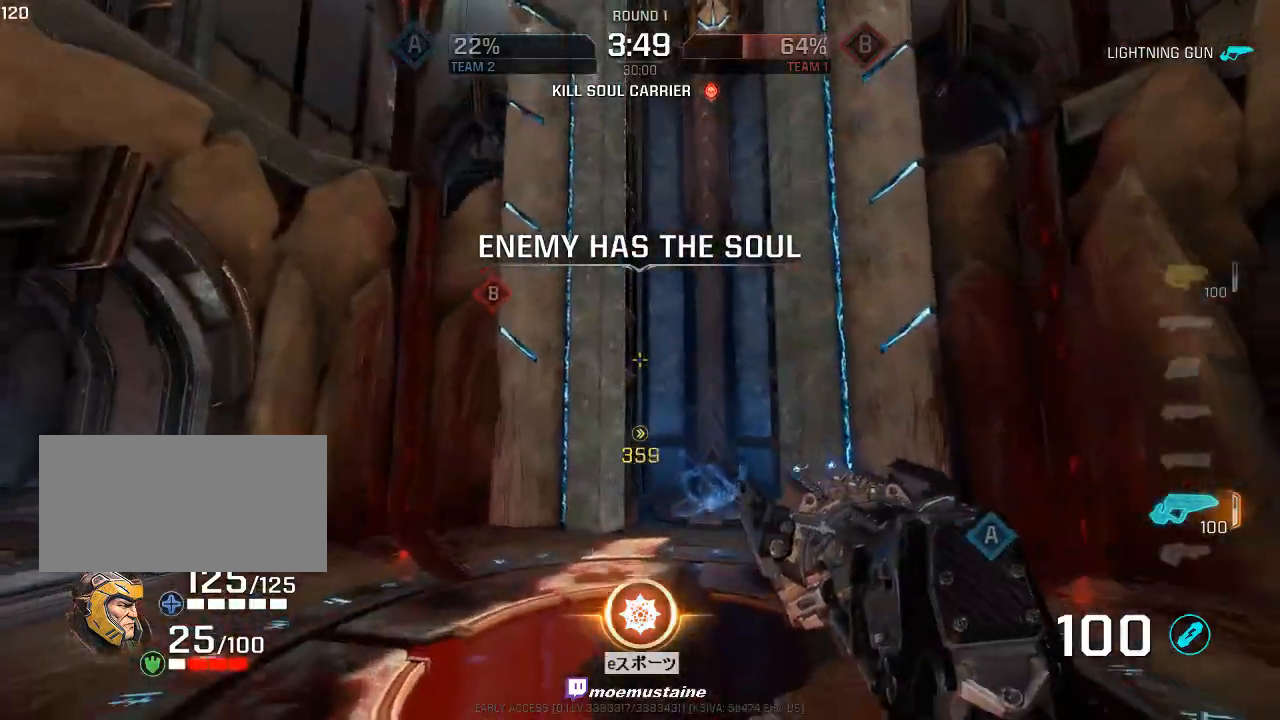
{"keys": ["d", "w"], "mouse": ["right"], "events": [[133, "a", "up"], [133, "d", "down"], [483, "mouse_right", "down"]]}
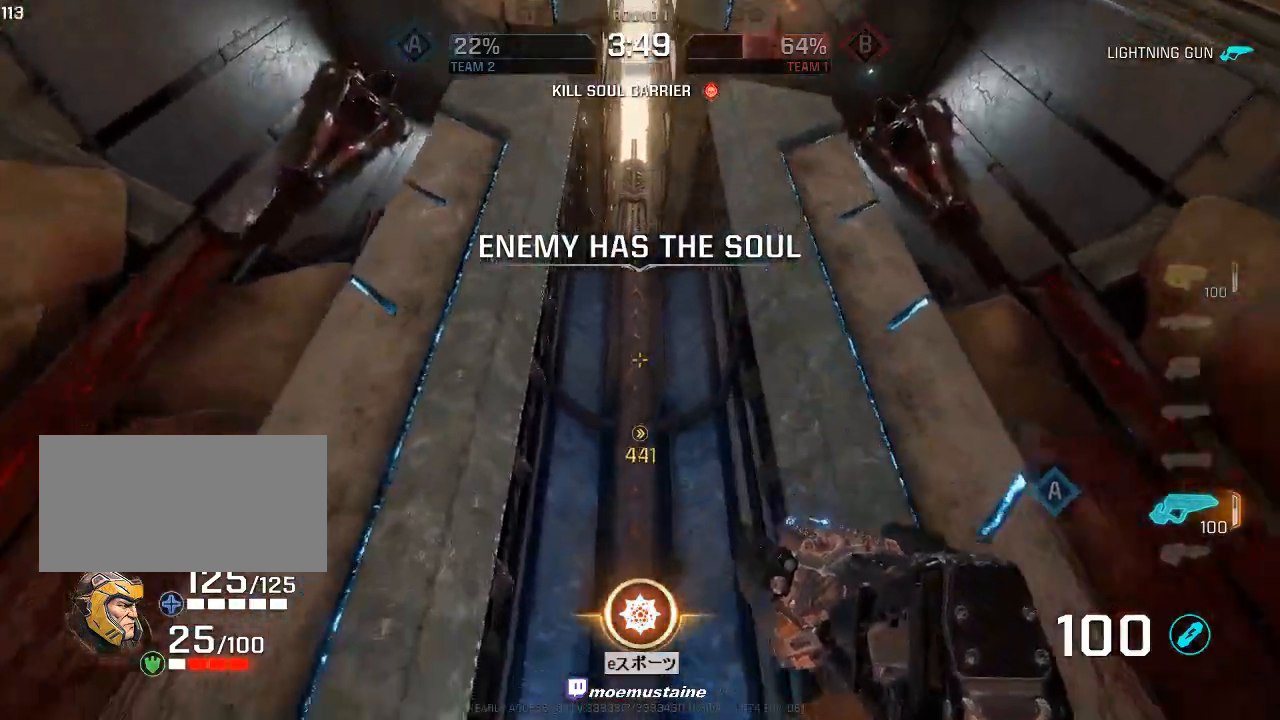
{"keys": ["a"], "mouse": [], "events": [[117, "mouse_right", "up"], [350, "w", "up"], [417, "a", "down"], [450, "d", "up"]]}
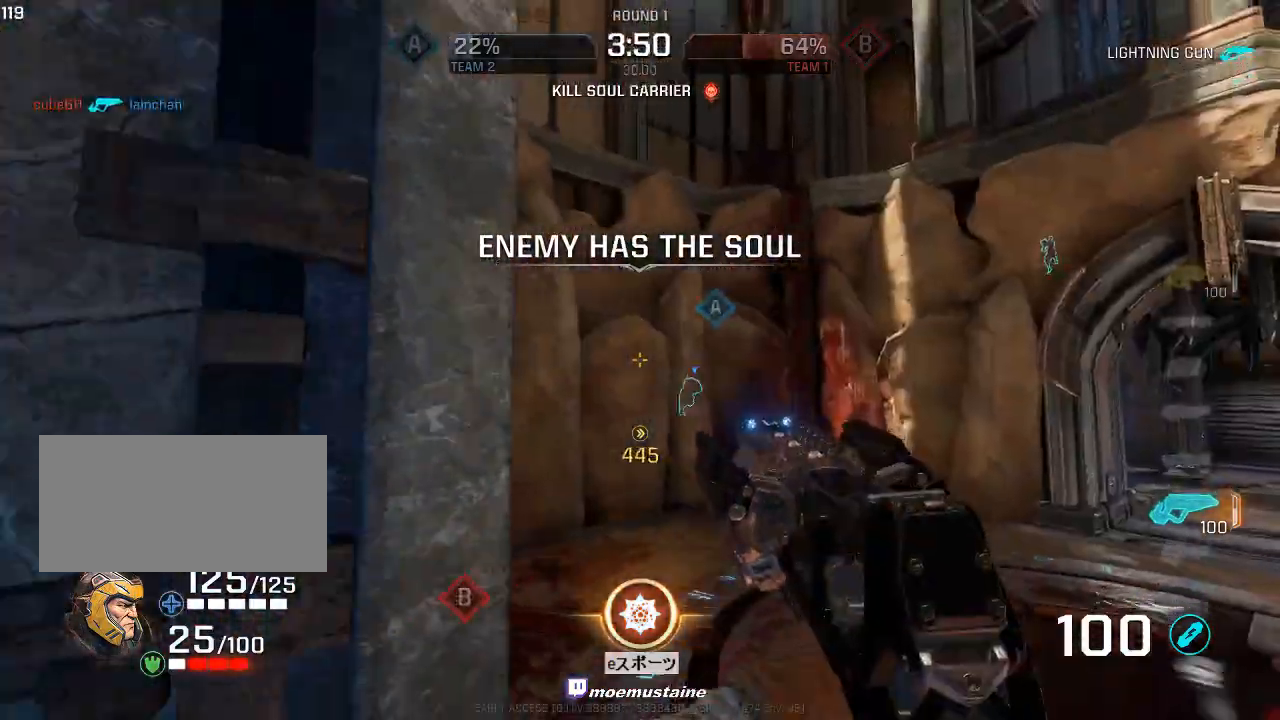
{"keys": [], "mouse": [], "events": [[117, "a", "up"], [117, "s", "down"], [183, "s", "up"], [200, "d", "down"], [333, "d", "up"]]}
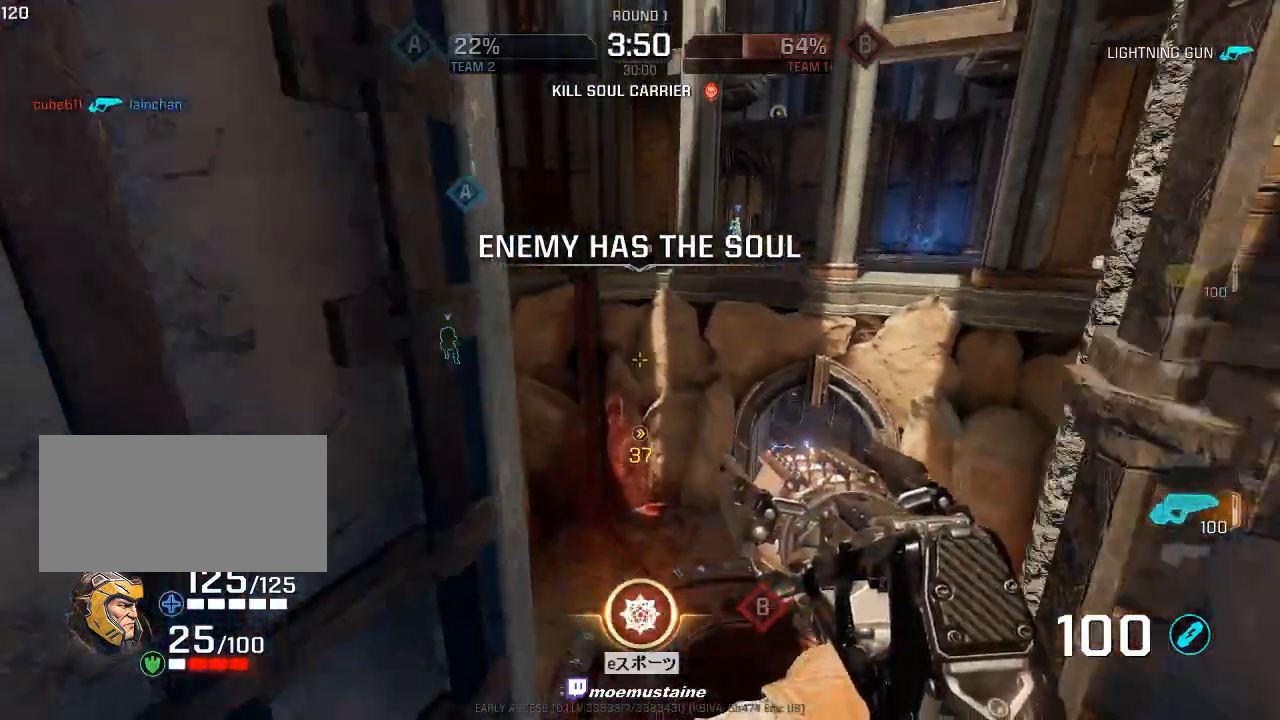
{"keys": ["s"], "mouse": [], "events": [[83, "s", "down"]]}
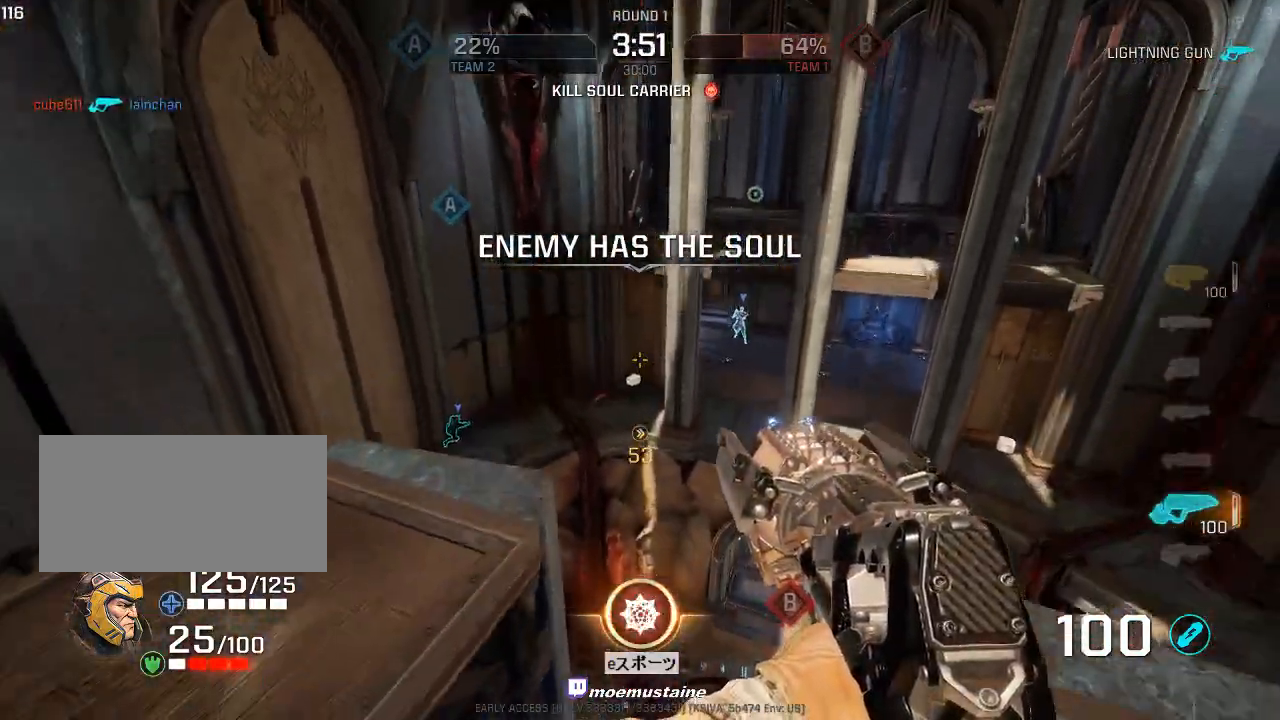
{"keys": ["a"], "mouse": [], "events": [[100, "a", "down"], [233, "s", "up"]]}
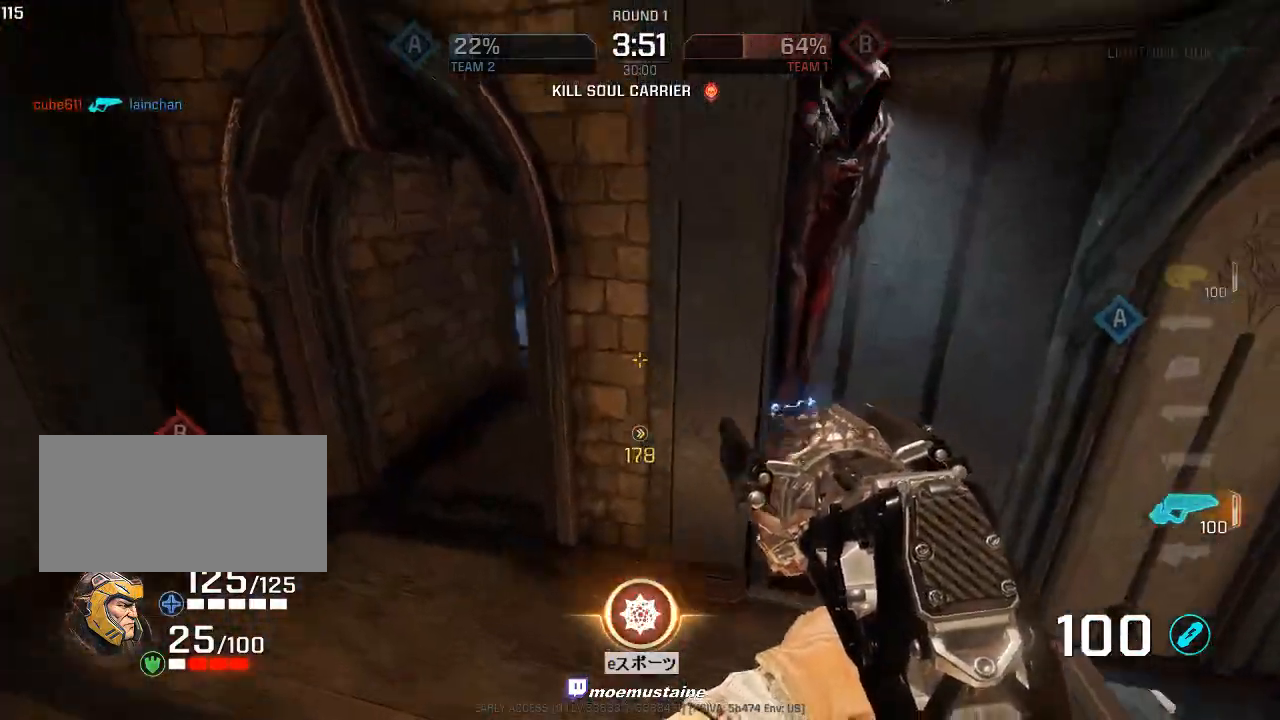
{"keys": ["a"], "mouse": [], "events": []}
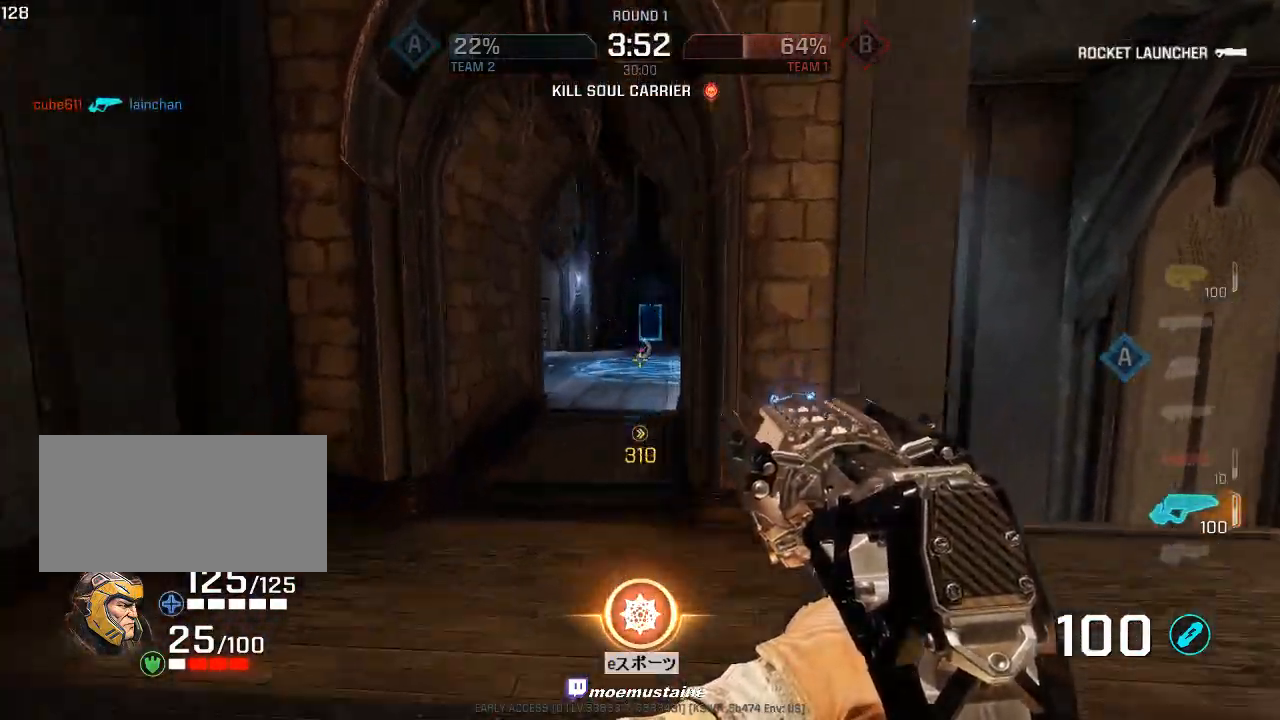
{"keys": ["s"], "mouse": [], "events": [[50, "w", "down"], [133, "a", "up"], [167, "d", "down"], [267, "d", "up"], [350, "a", "down"], [383, "d", "down"], [417, "w", "up"], [433, "a", "up"], [467, "s", "down"], [500, "d", "up"]]}
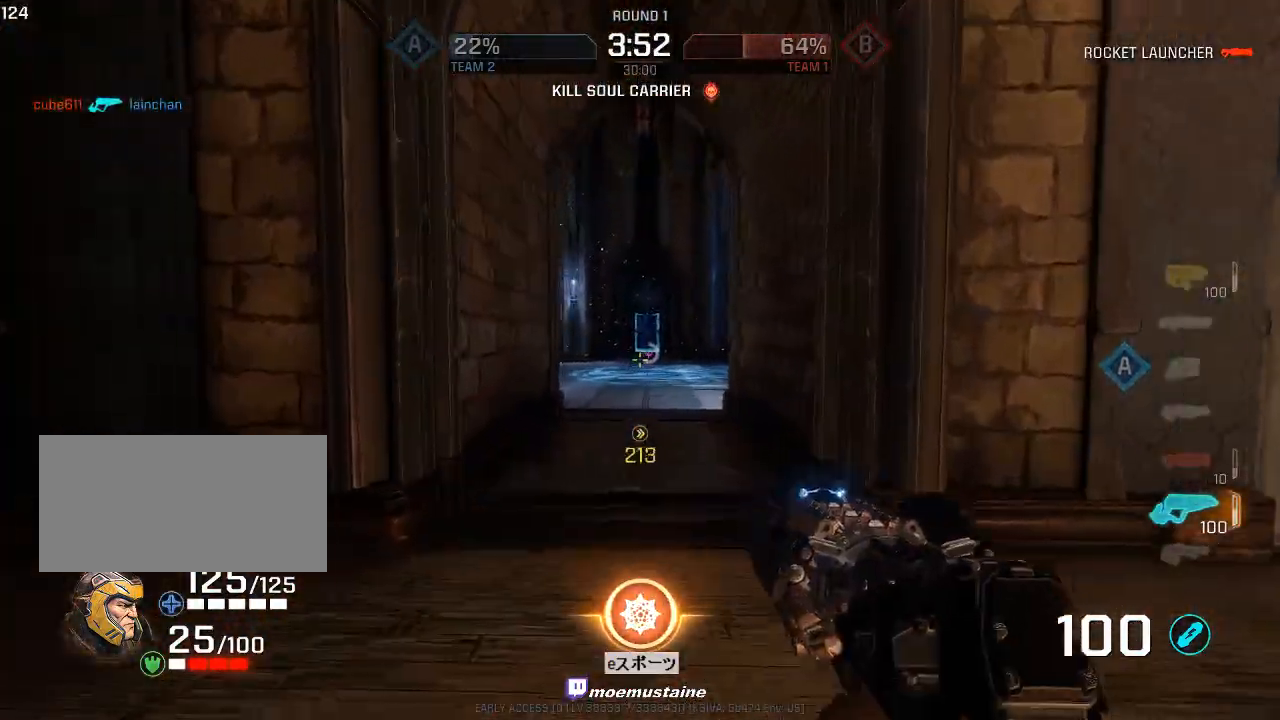
{"keys": ["a", "s"], "mouse": [], "events": [[350, "mouse_right", "down"], [433, "a", "down"], [433, "mouse_right", "up"]]}
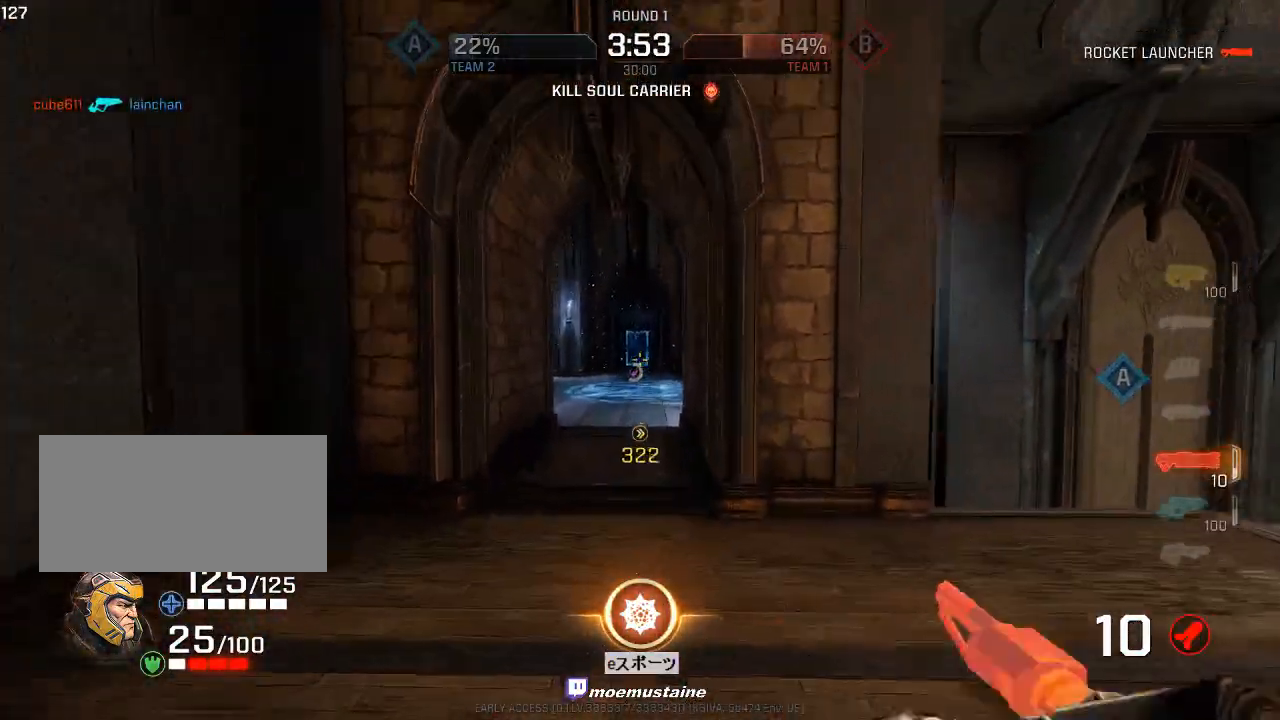
{"keys": ["d", "s"], "mouse": ["right"], "events": [[33, "mouse_left", "down"], [283, "mouse_left", "up"], [350, "a", "up"], [433, "mouse_right", "down"], [500, "d", "down"]]}
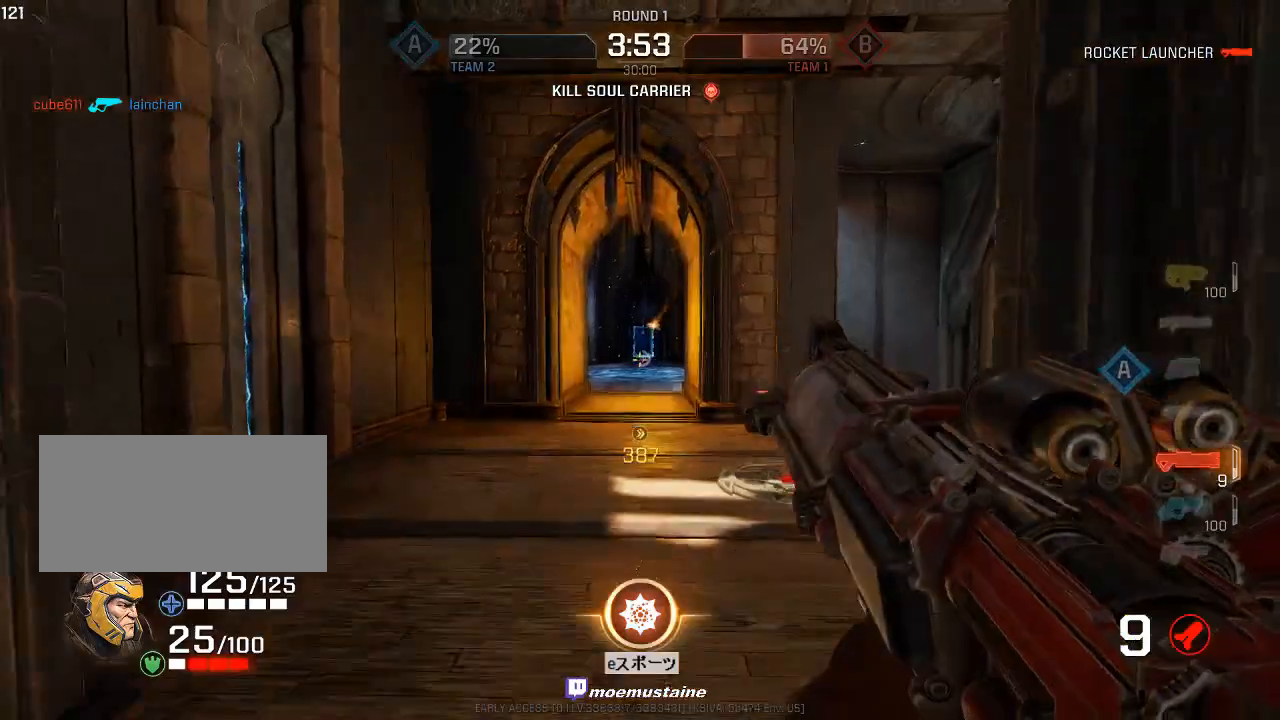
{"keys": [], "mouse": ["left"], "events": [[133, "d", "up"], [150, "mouse_left", "down"], [150, "mouse_right", "up"], [500, "s", "up"]]}
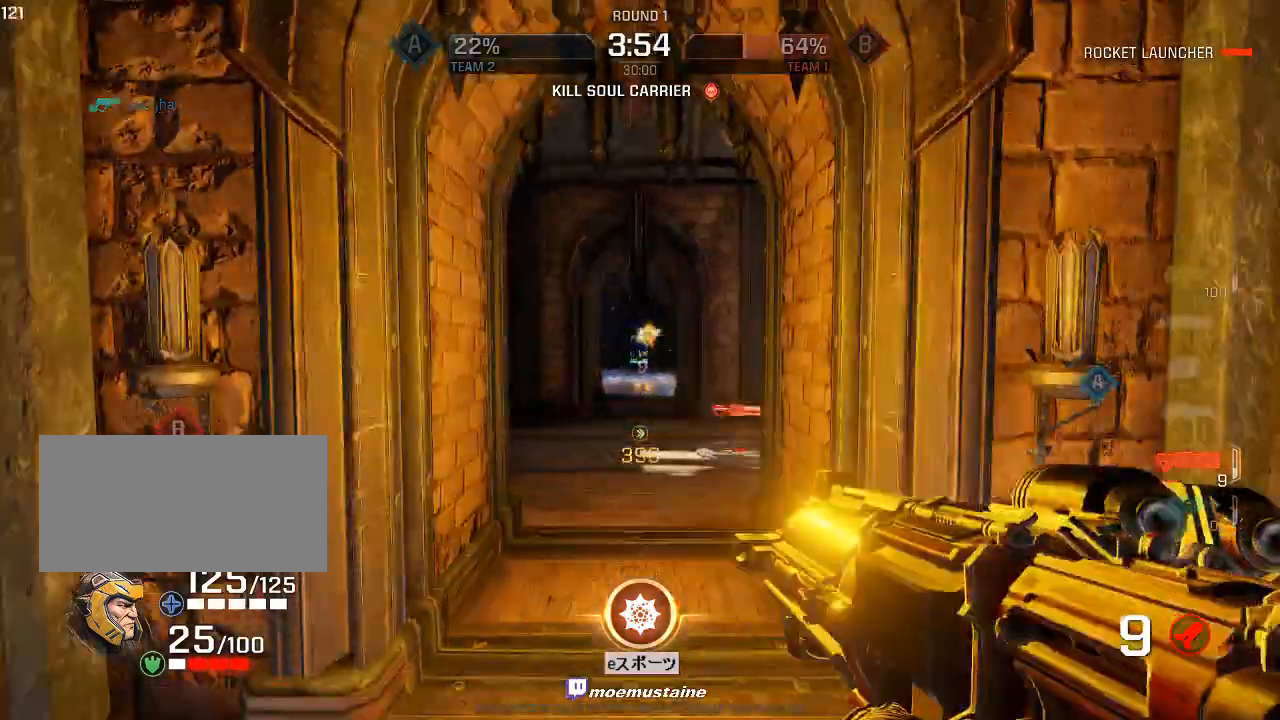
{"keys": [], "mouse": ["left"], "events": [[83, "mouse_right", "down"], [100, "w", "down"], [317, "mouse_right", "up"], [400, "w", "up"]]}
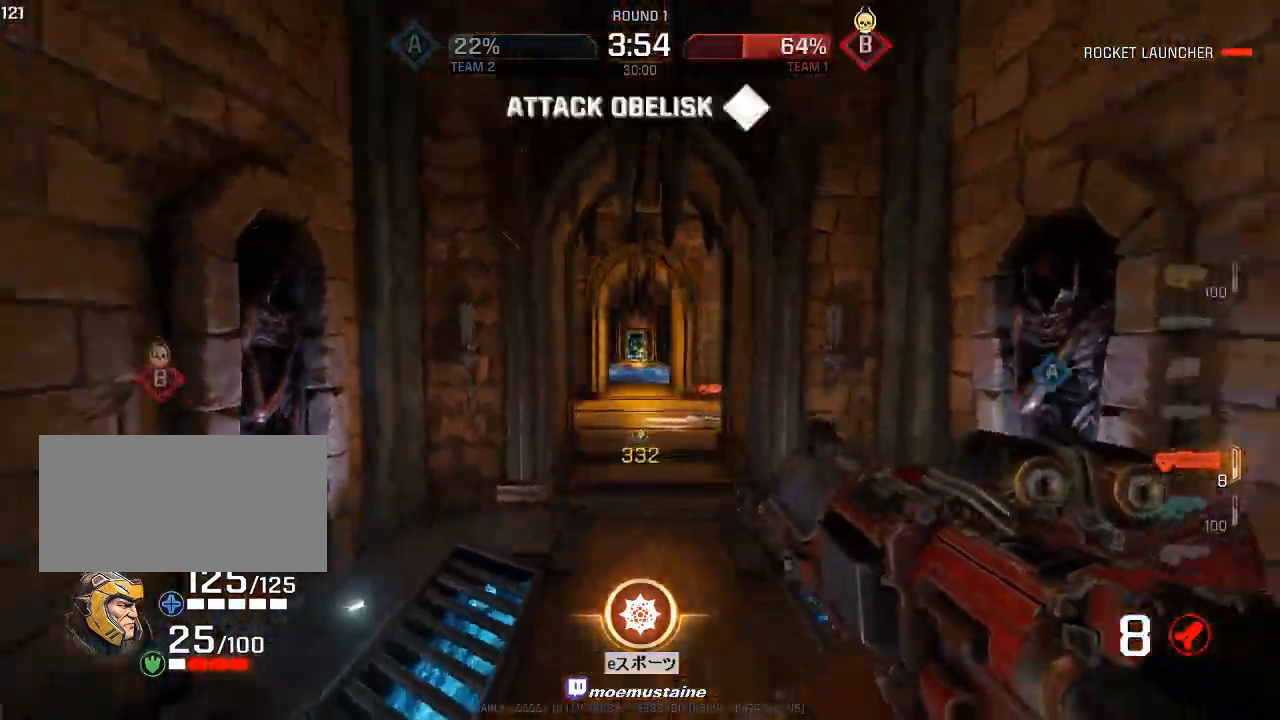
{"keys": ["d"], "mouse": [], "events": [[83, "a", "down"], [133, "w", "down"], [200, "a", "up"], [300, "d", "down"], [317, "mouse_left", "up"], [383, "w", "up"]]}
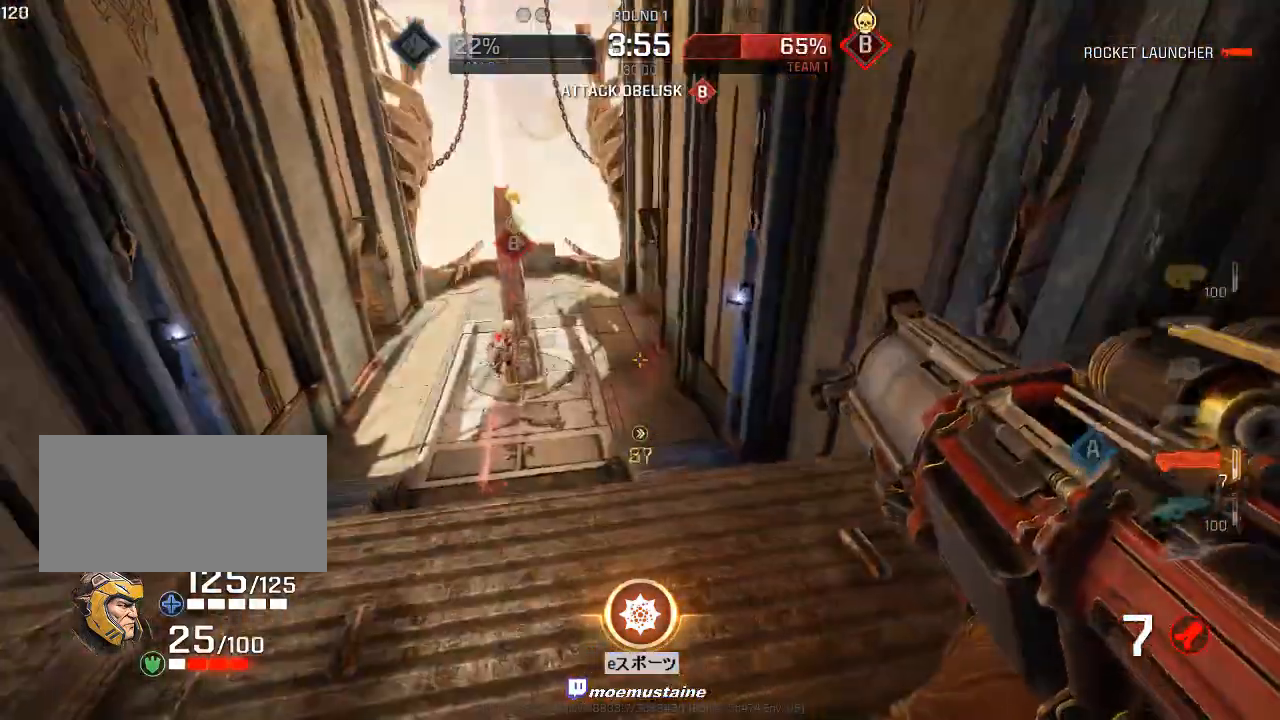
{"keys": ["a"], "mouse": [], "events": [[300, "a", "down"], [317, "w", "down"], [333, "d", "up"], [450, "w", "up"]]}
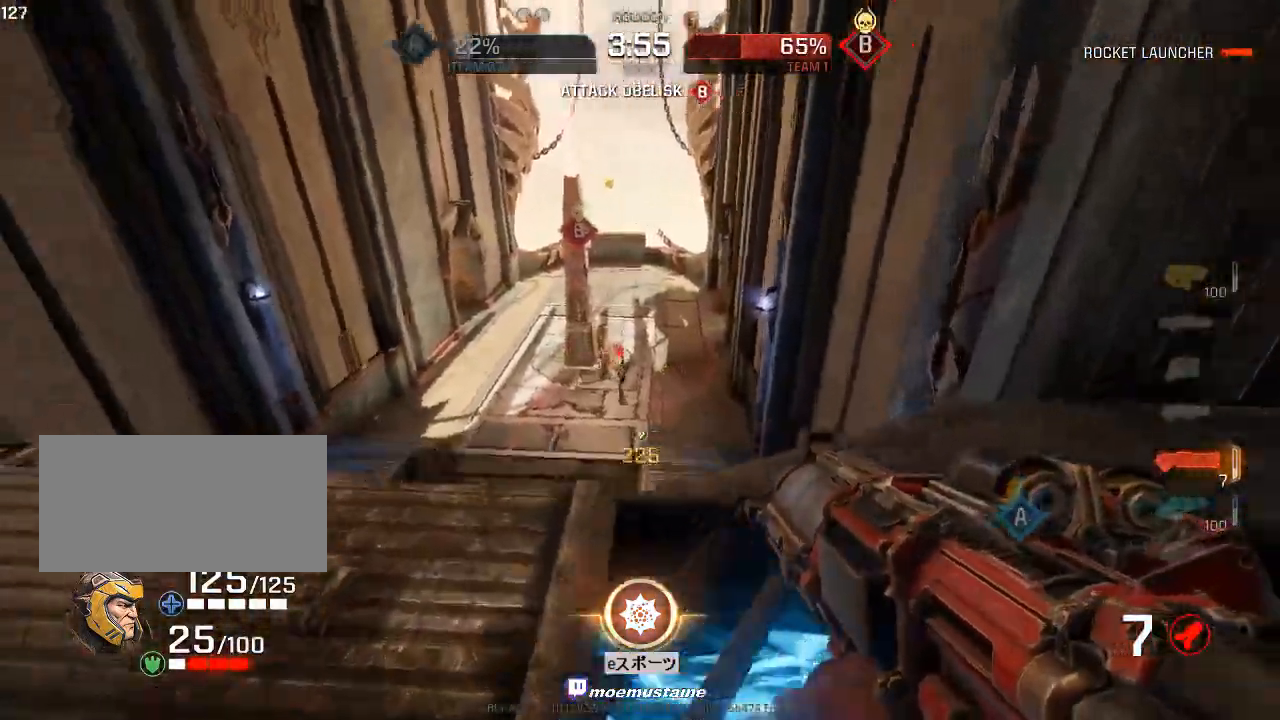
{"keys": ["d", "w"], "mouse": [], "events": [[33, "mouse_left", "down"], [50, "s", "down"], [183, "s", "up"], [200, "mouse_left", "up"], [250, "s", "down"], [333, "s", "up"], [400, "w", "down"], [450, "a", "up"], [500, "d", "down"]]}
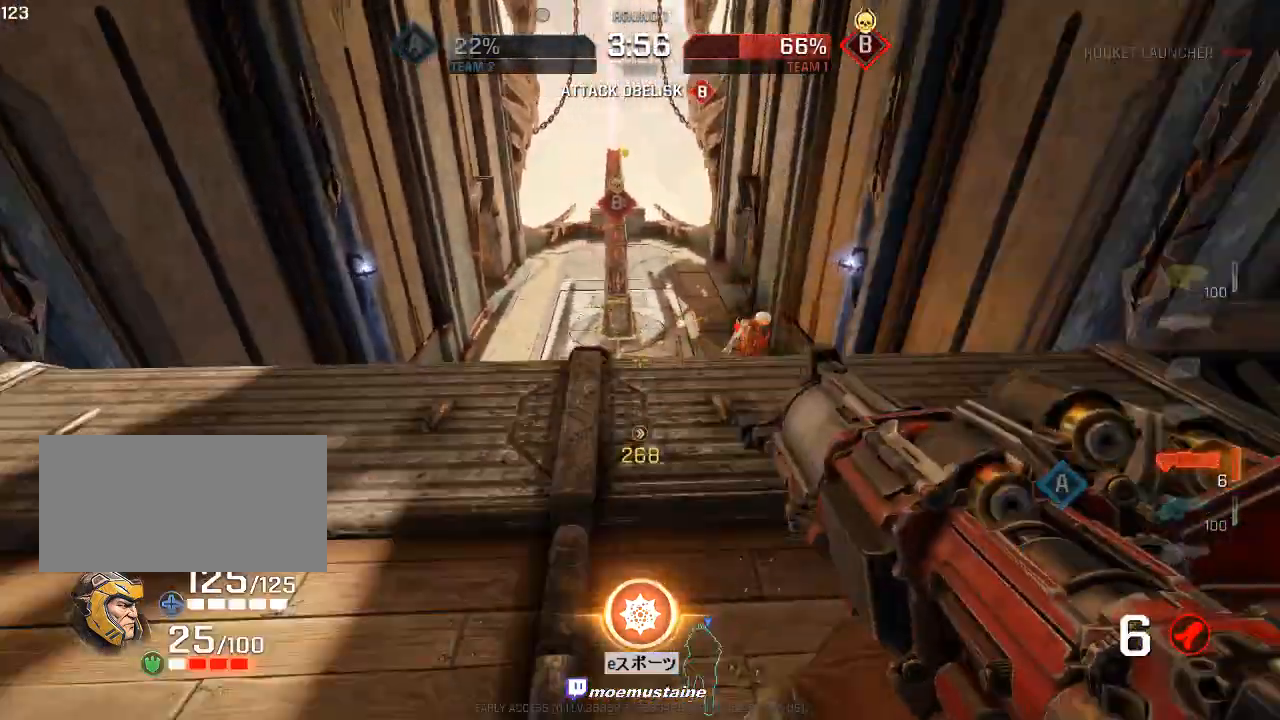
{"keys": ["d", "s"], "mouse": ["left"], "events": [[67, "a", "down"], [67, "w", "up"], [117, "w", "down"], [133, "d", "up"], [267, "d", "down"], [317, "w", "up"], [350, "a", "up"], [383, "mouse_left", "down"], [400, "s", "down"]]}
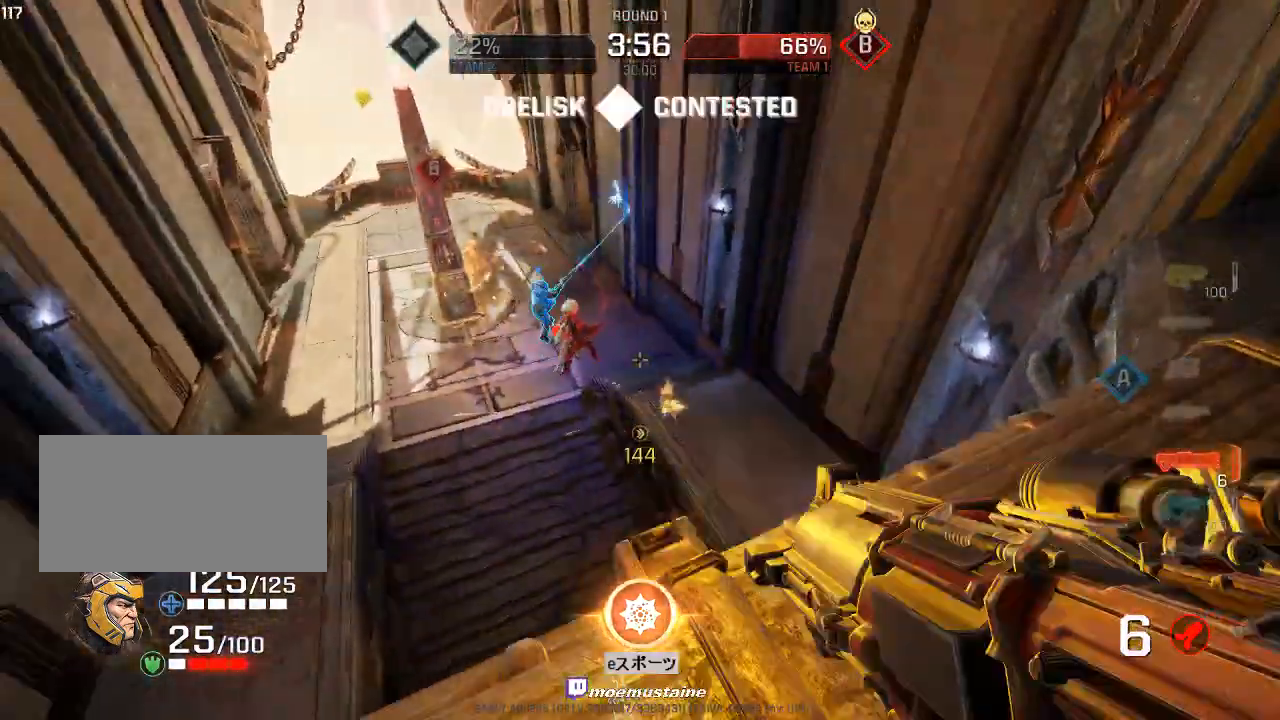
{"keys": ["w"], "mouse": [], "events": [[33, "a", "down"], [50, "mouse_left", "up"], [117, "s", "up"], [133, "d", "up"], [200, "w", "down"], [267, "a", "up"], [367, "tab", "down"], [500, "tab", "up"]]}